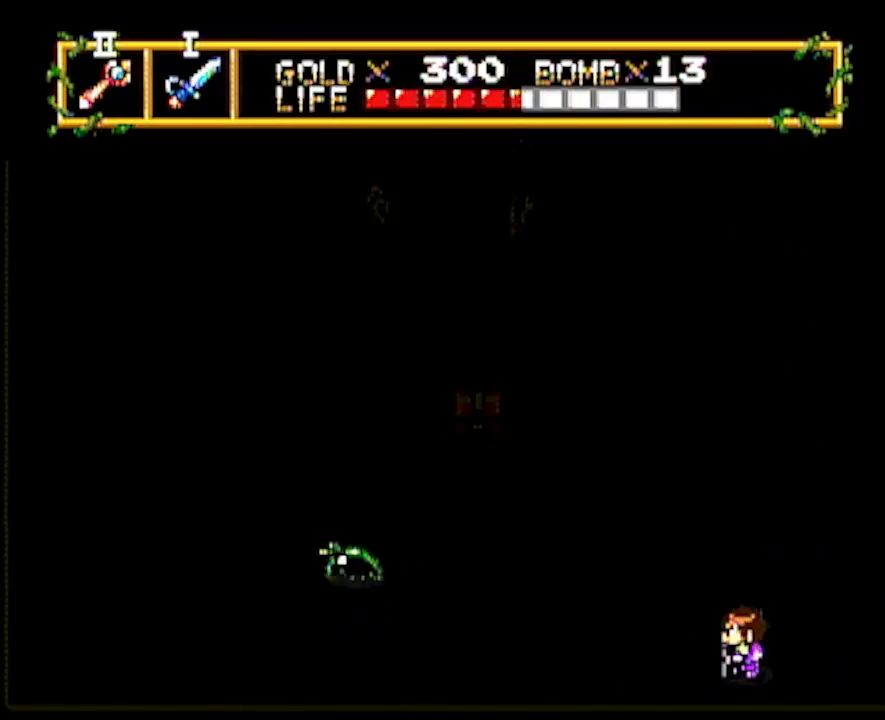
Gameplay with a controller; each line is a JSON object with the inputs held at the frame after it. "events" lists button and stick changes between this image and that frame as [ms after this image, input, new state], when the widget could be followed in between. Not read: L3 R3 START other_buttons.
{"buttons": ["DPAD_LEFT"], "events": [[350, "DPAD_LEFT", "up"], [350, "DPAD_UP", "down"], [483, "DPAD_LEFT", "down"], [483, "DPAD_UP", "up"]]}
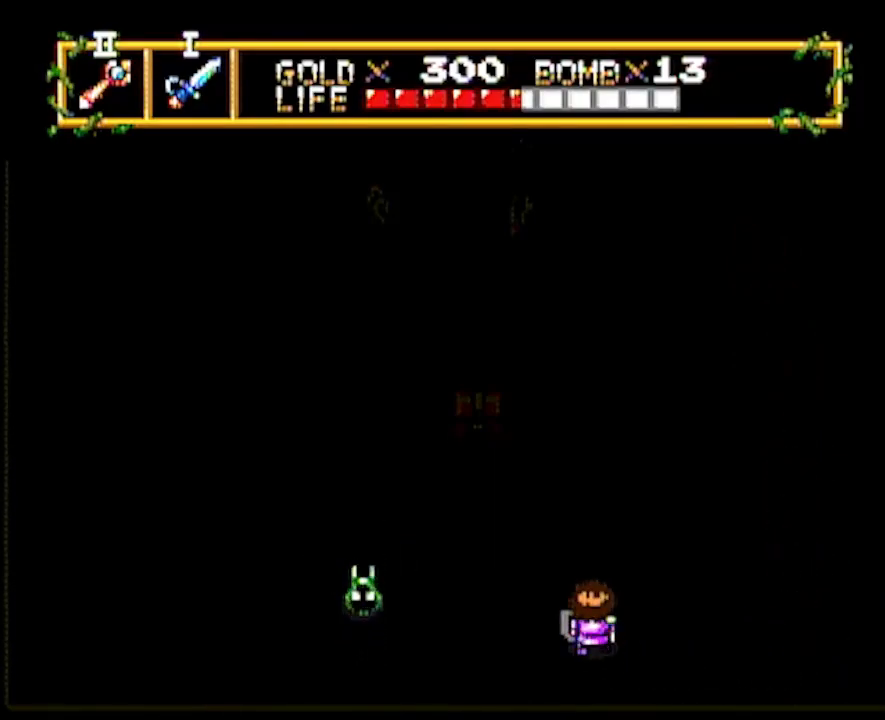
{"buttons": ["DPAD_LEFT"], "events": [[183, "DPAD_LEFT", "up"], [283, "DPAD_LEFT", "down"]]}
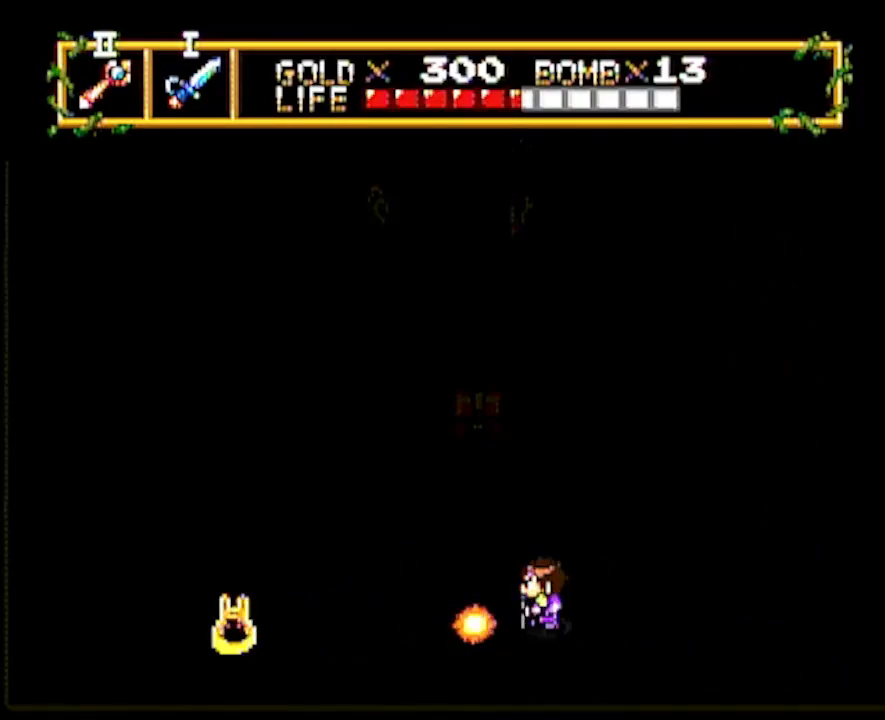
{"buttons": ["DPAD_LEFT"], "events": []}
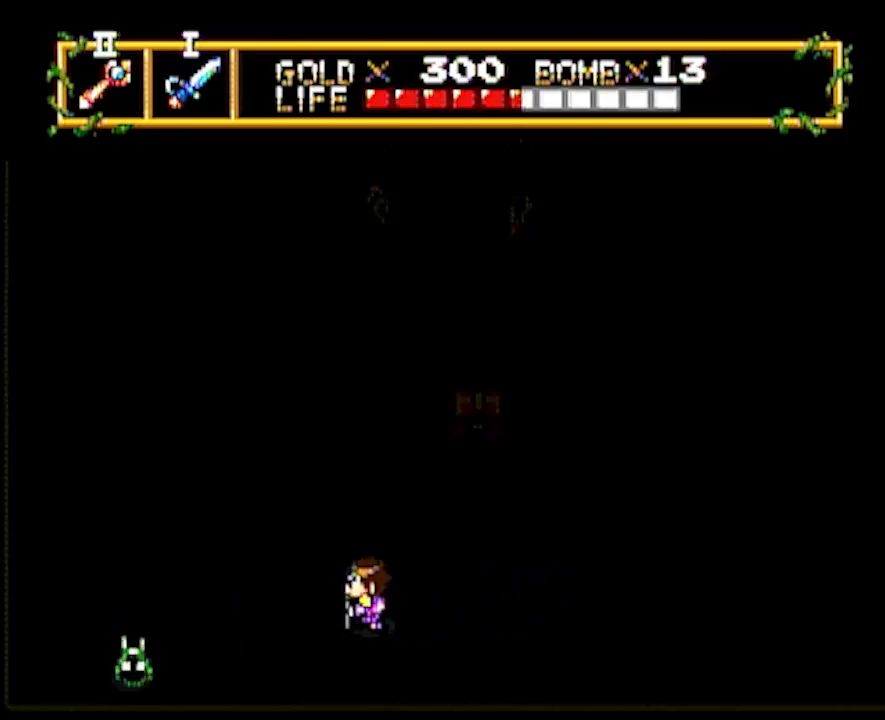
{"buttons": ["DPAD_LEFT"], "events": [[83, "DPAD_LEFT", "up"], [333, "DPAD_DOWN", "down"], [433, "DPAD_DOWN", "up"], [433, "DPAD_LEFT", "down"]]}
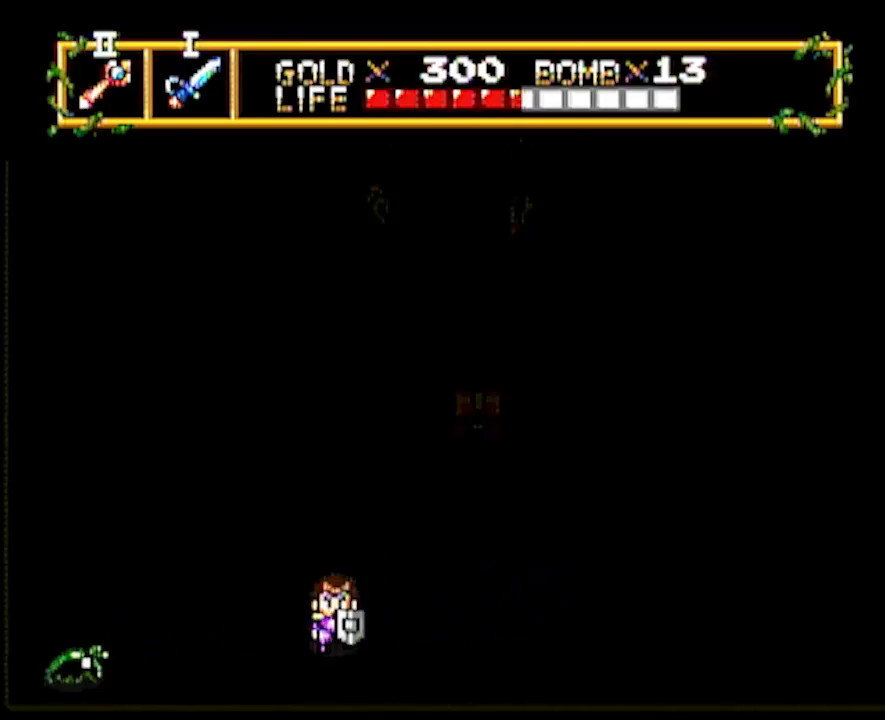
{"buttons": ["DPAD_LEFT"], "events": [[50, "DPAD_LEFT", "up"], [217, "DPAD_LEFT", "down"]]}
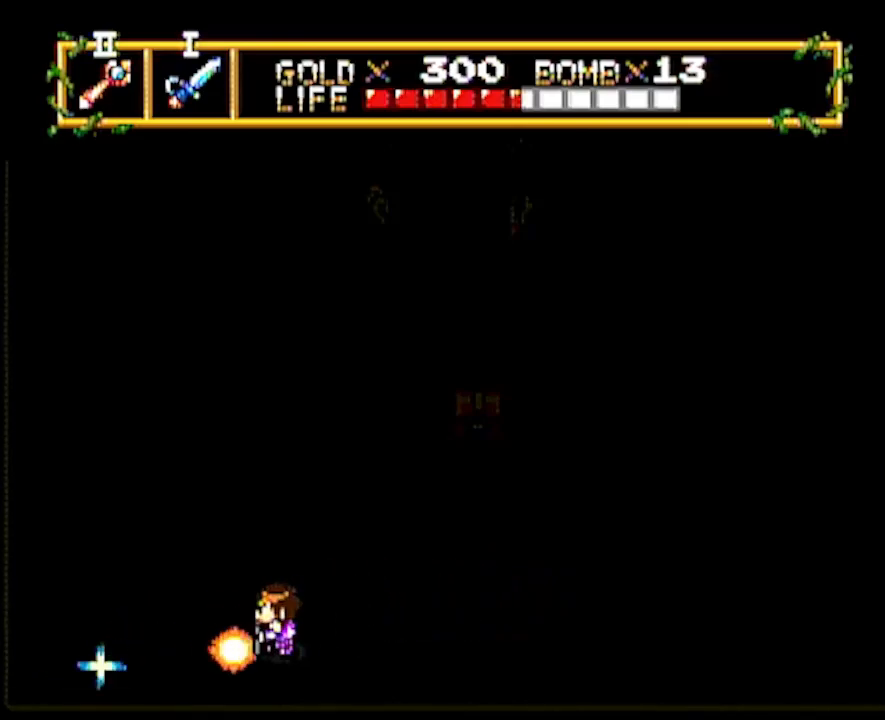
{"buttons": ["DPAD_UP", "DPAD_RIGHT"], "events": [[200, "DPAD_LEFT", "up"], [200, "DPAD_UP", "down"], [267, "DPAD_LEFT", "down"], [267, "DPAD_UP", "up"], [333, "DPAD_LEFT", "up"], [367, "DPAD_UP", "down"], [467, "DPAD_RIGHT", "down"]]}
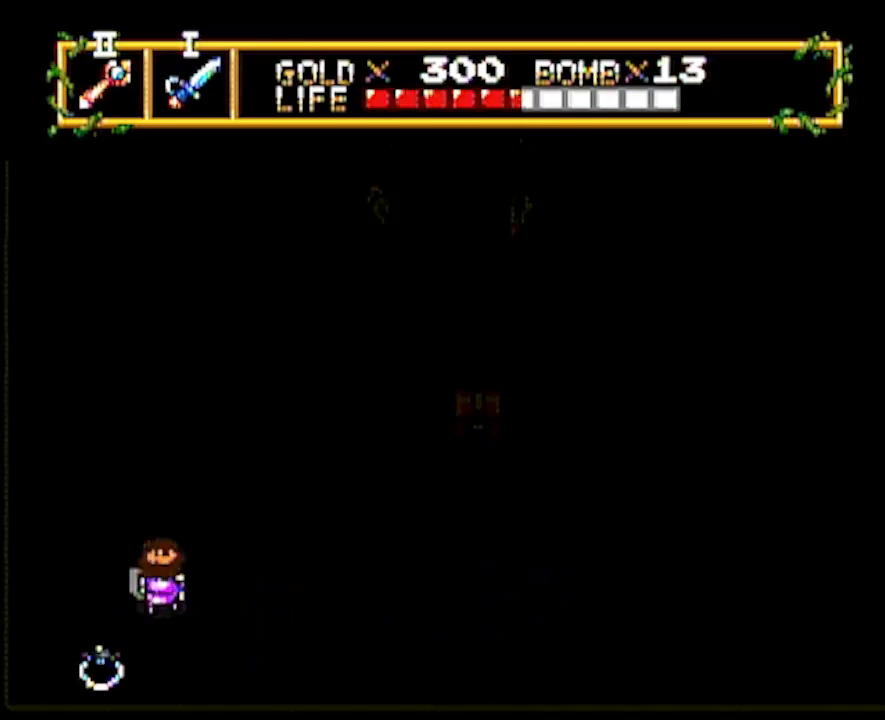
{"buttons": ["DPAD_RIGHT"], "events": [[17, "DPAD_UP", "up"]]}
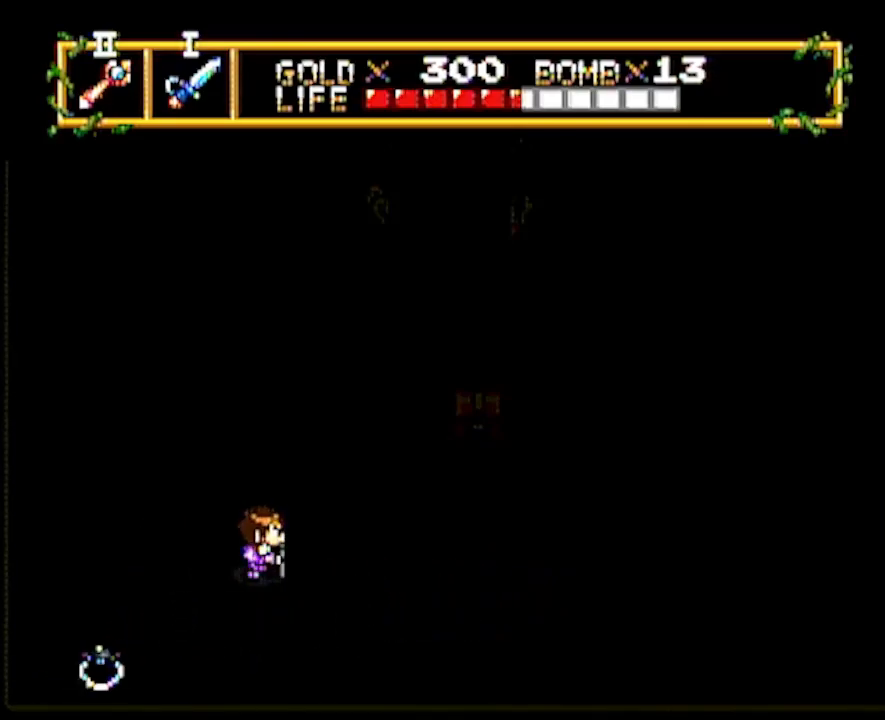
{"buttons": ["DPAD_UP", "DPAD_RIGHT"], "events": [[483, "DPAD_UP", "down"]]}
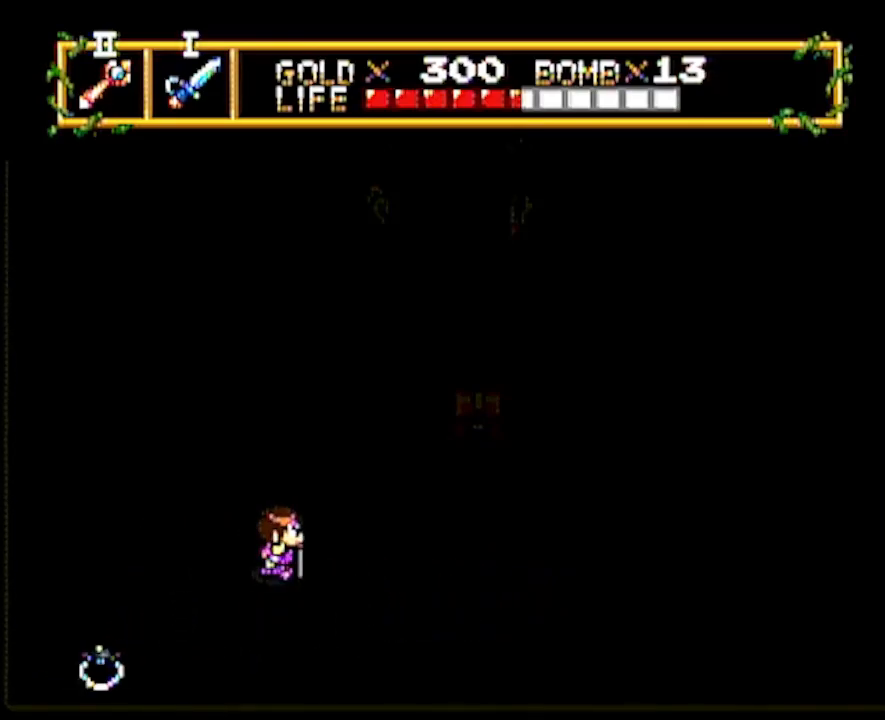
{"buttons": ["DPAD_RIGHT"], "events": [[50, "DPAD_RIGHT", "up"], [283, "DPAD_RIGHT", "down"], [317, "DPAD_UP", "up"]]}
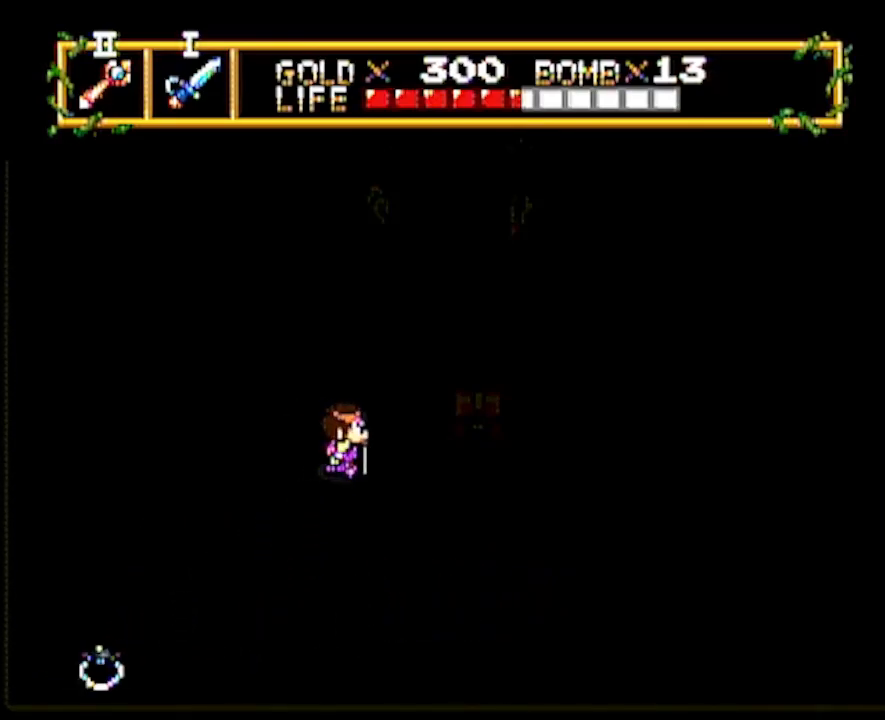
{"buttons": ["DPAD_UP"], "events": [[267, "DPAD_RIGHT", "up"], [267, "DPAD_UP", "down"]]}
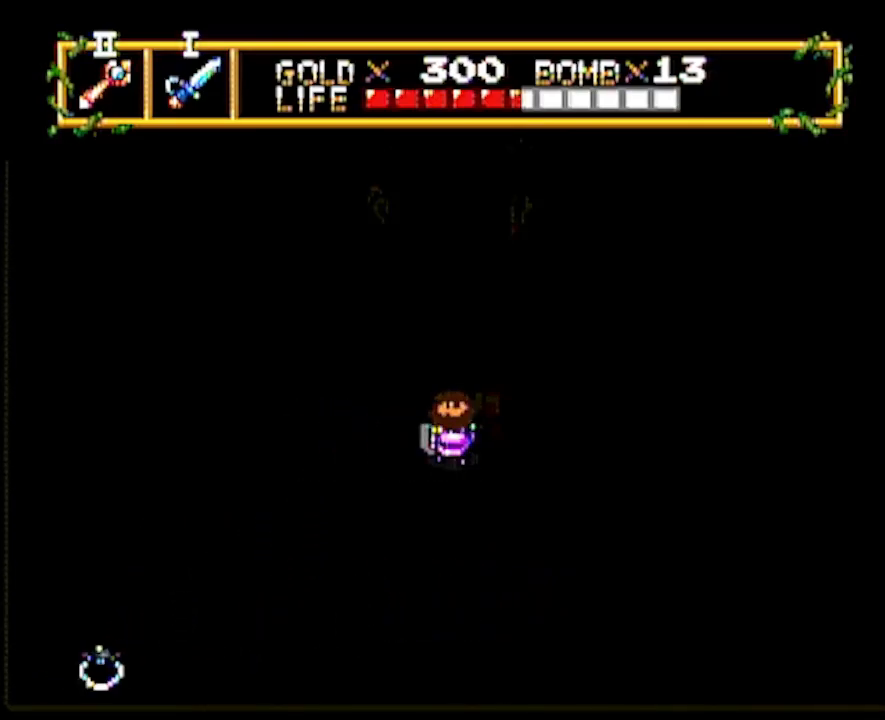
{"buttons": [], "events": [[200, "DPAD_UP", "up"]]}
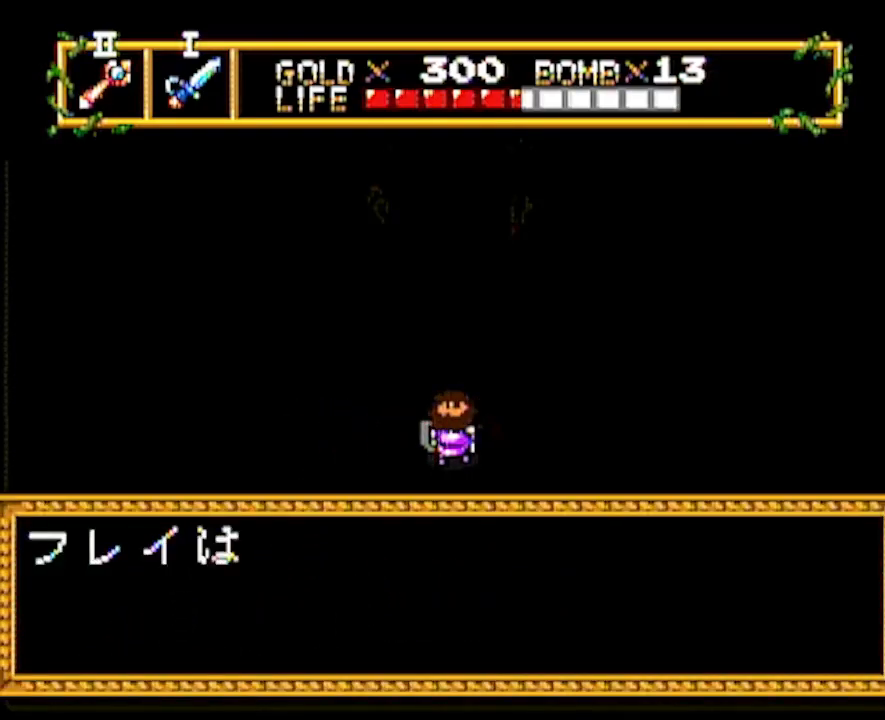
{"buttons": [], "events": []}
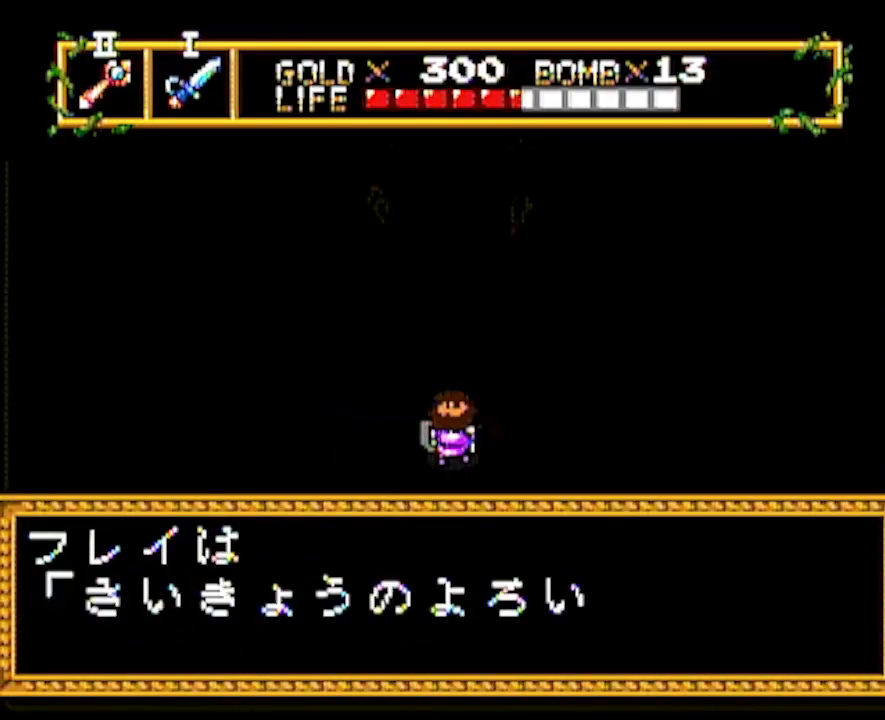
{"buttons": [], "events": []}
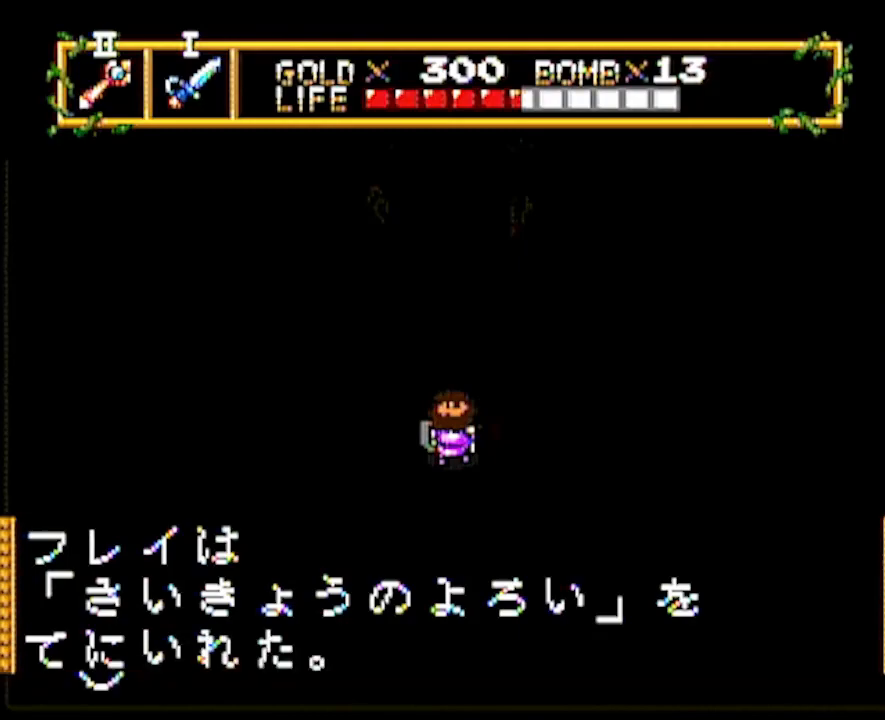
{"buttons": ["DPAD_LEFT"], "events": [[500, "DPAD_LEFT", "down"]]}
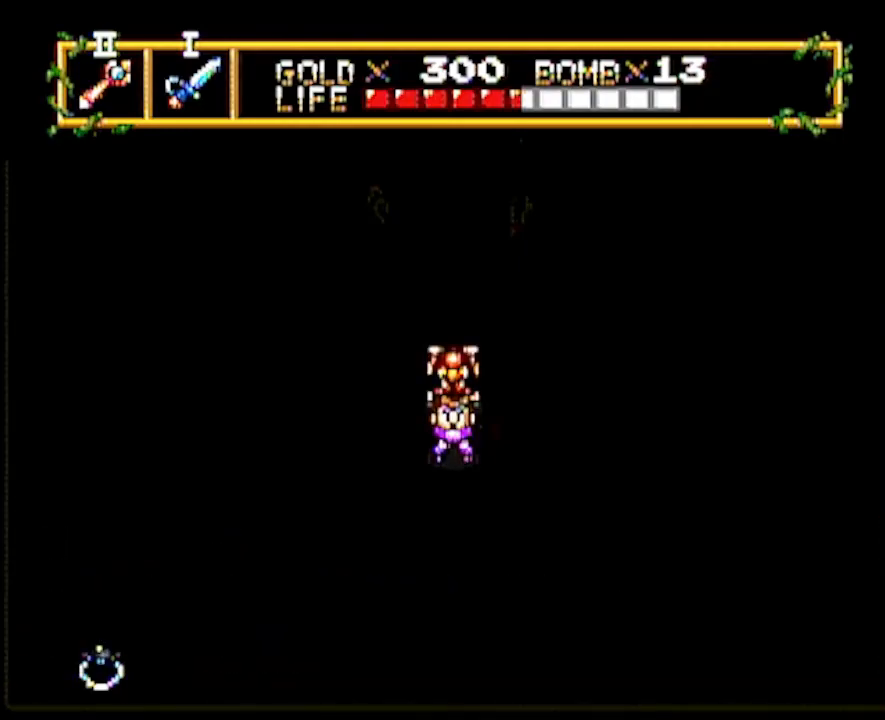
{"buttons": ["DPAD_LEFT"], "events": [[50, "DPAD_LEFT", "up"], [300, "DPAD_LEFT", "down"]]}
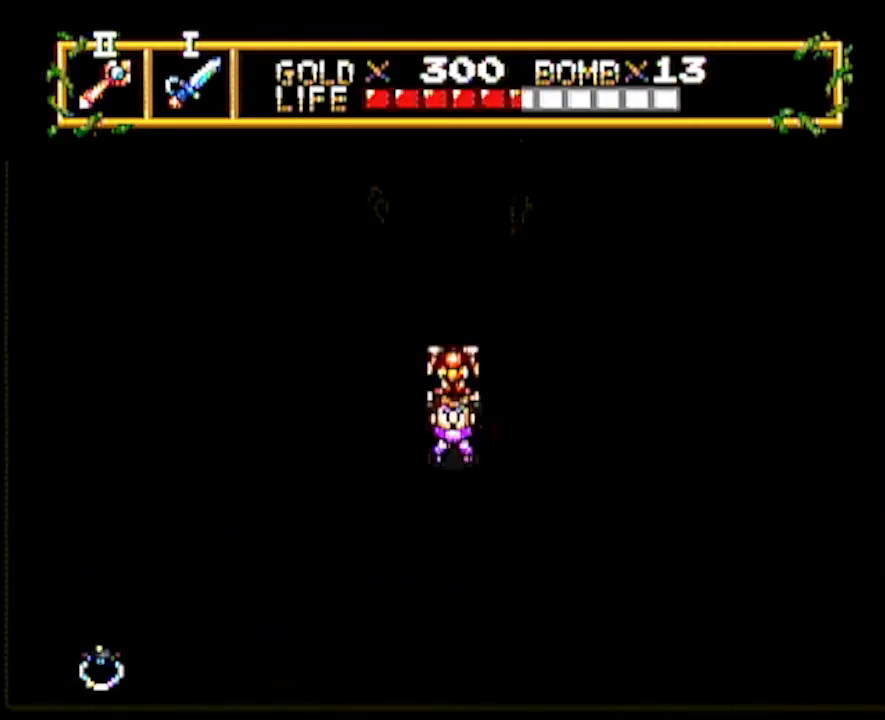
{"buttons": ["DPAD_LEFT"], "events": []}
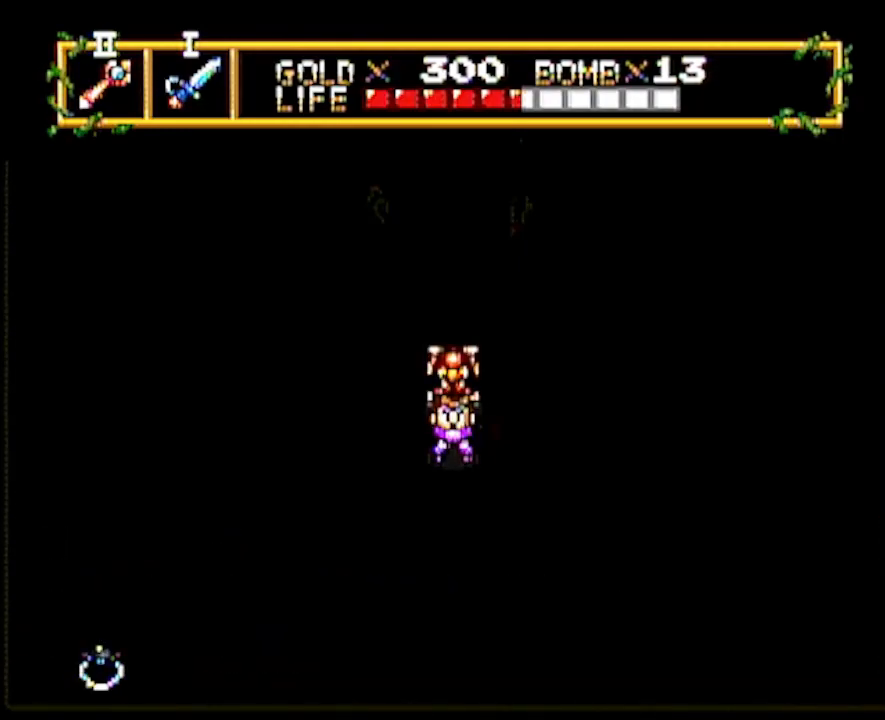
{"buttons": ["DPAD_LEFT"], "events": []}
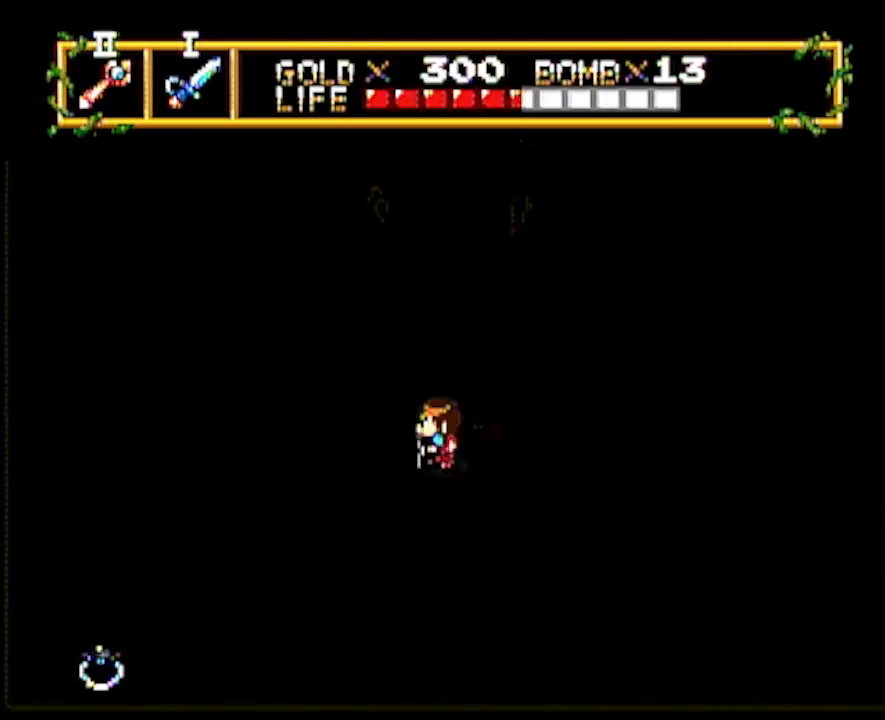
{"buttons": ["DPAD_DOWN"], "events": [[350, "DPAD_DOWN", "down"], [350, "DPAD_LEFT", "up"]]}
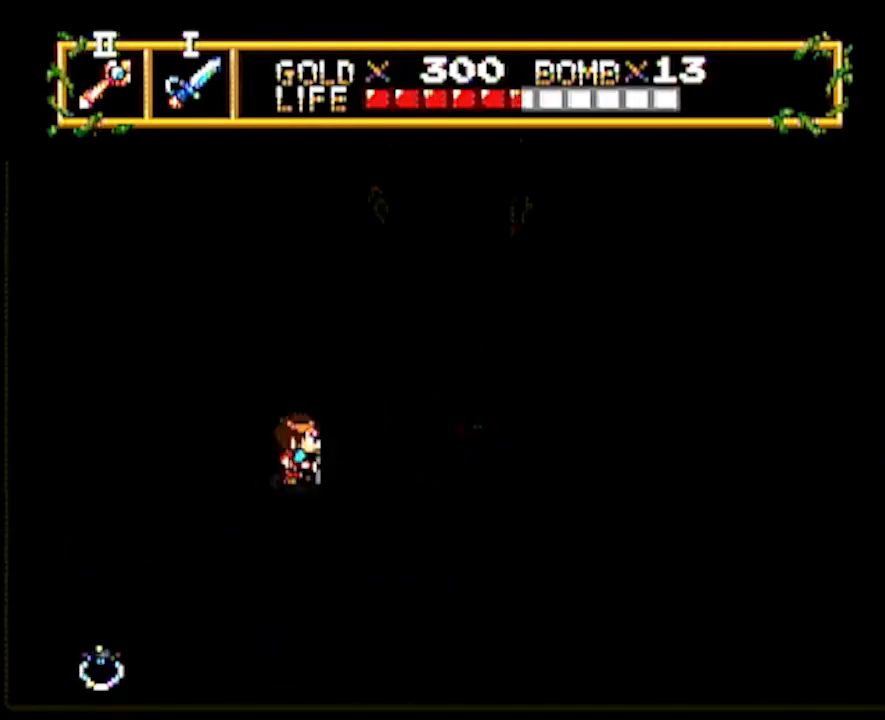
{"buttons": ["DPAD_LEFT"], "events": [[283, "DPAD_DOWN", "up"], [283, "DPAD_LEFT", "down"]]}
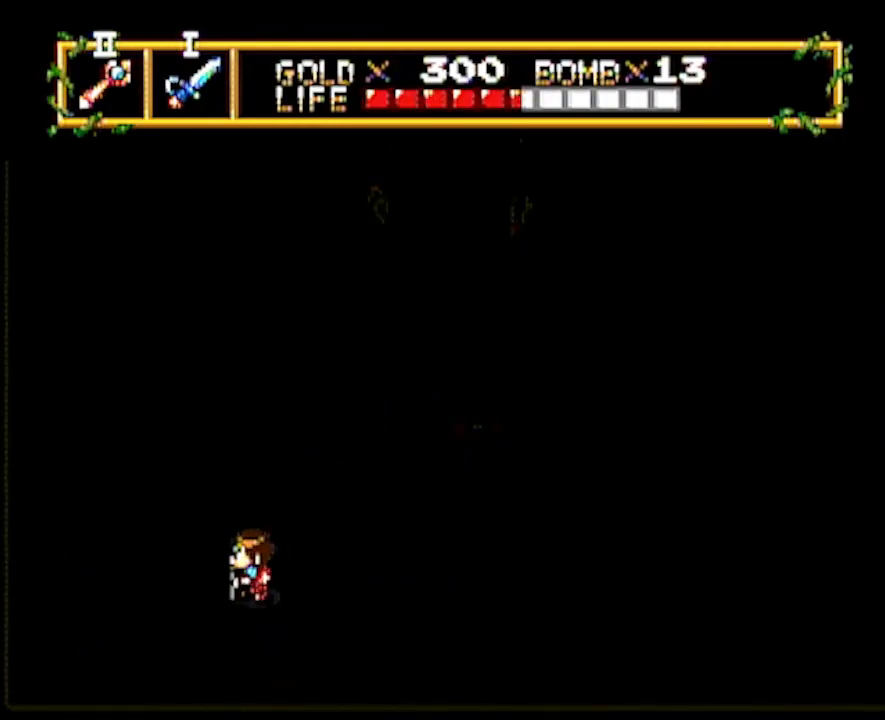
{"buttons": ["DPAD_UP"], "events": [[200, "DPAD_LEFT", "up"], [200, "DPAD_UP", "down"]]}
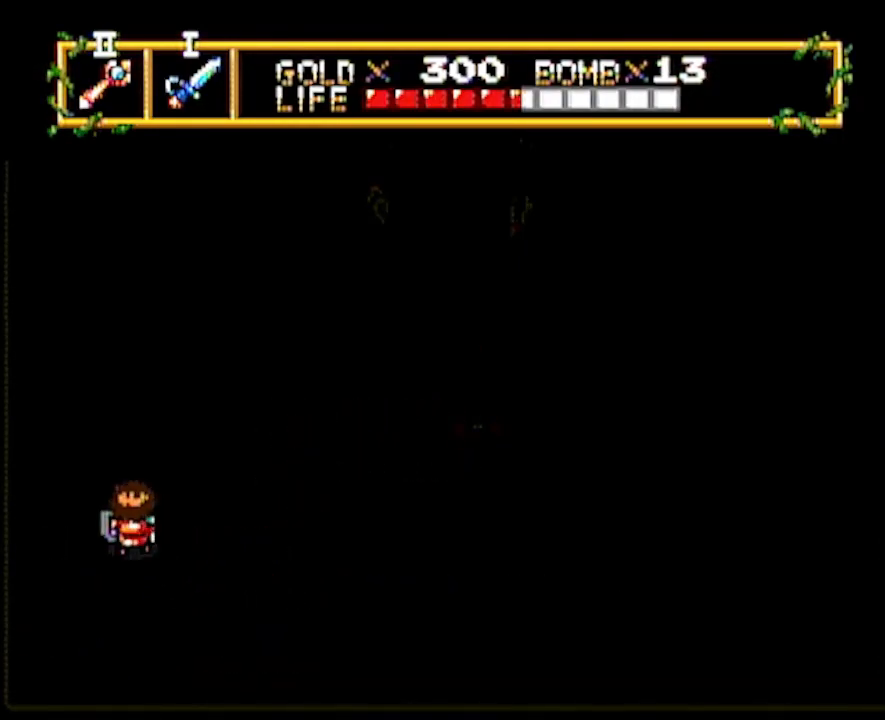
{"buttons": ["DPAD_UP"], "events": []}
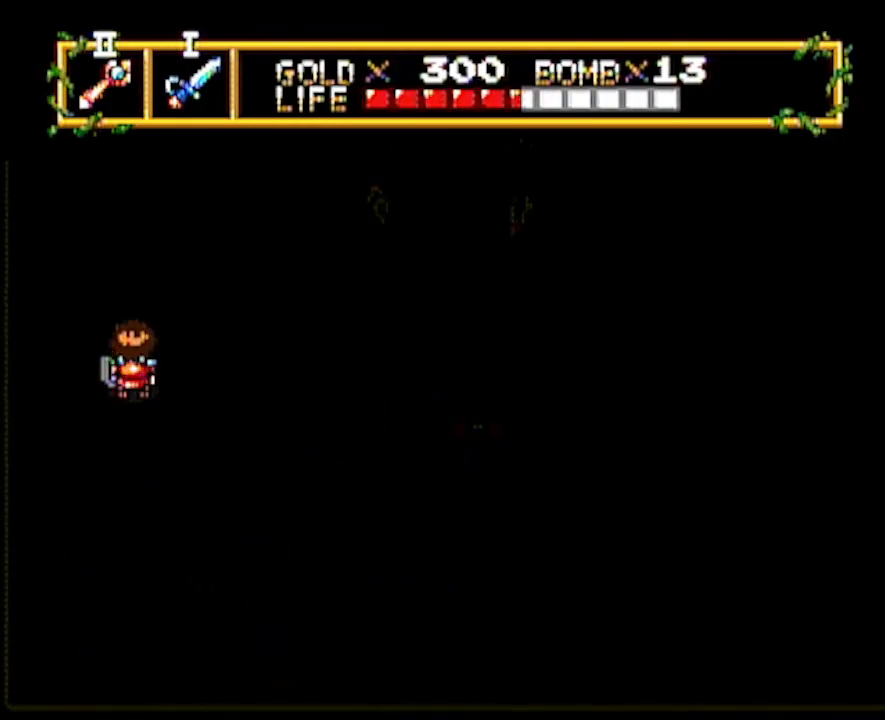
{"buttons": ["DPAD_RIGHT"], "events": [[167, "DPAD_RIGHT", "down"], [167, "DPAD_UP", "up"]]}
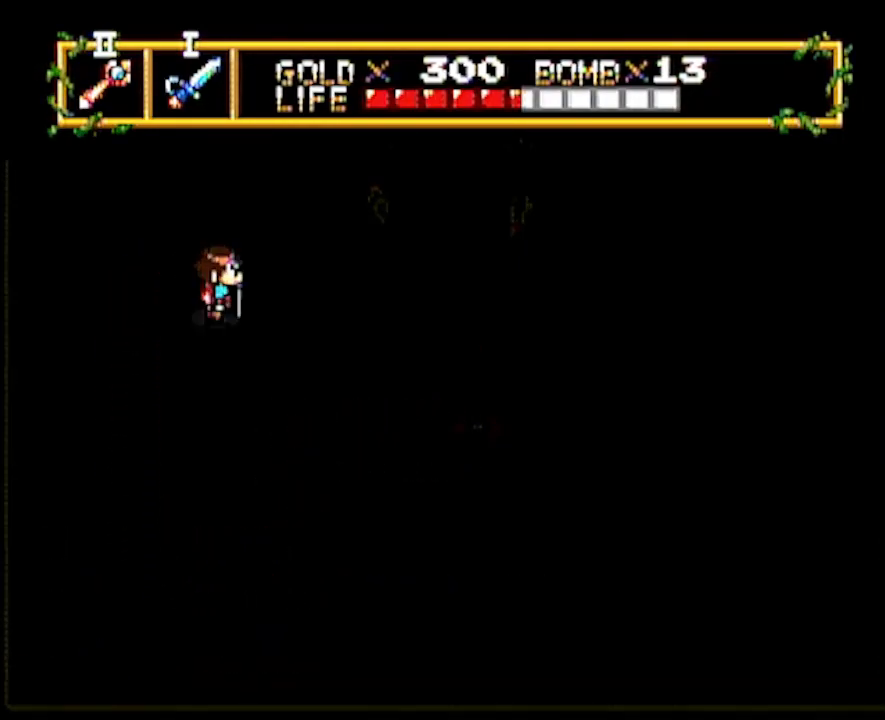
{"buttons": ["DPAD_RIGHT"], "events": []}
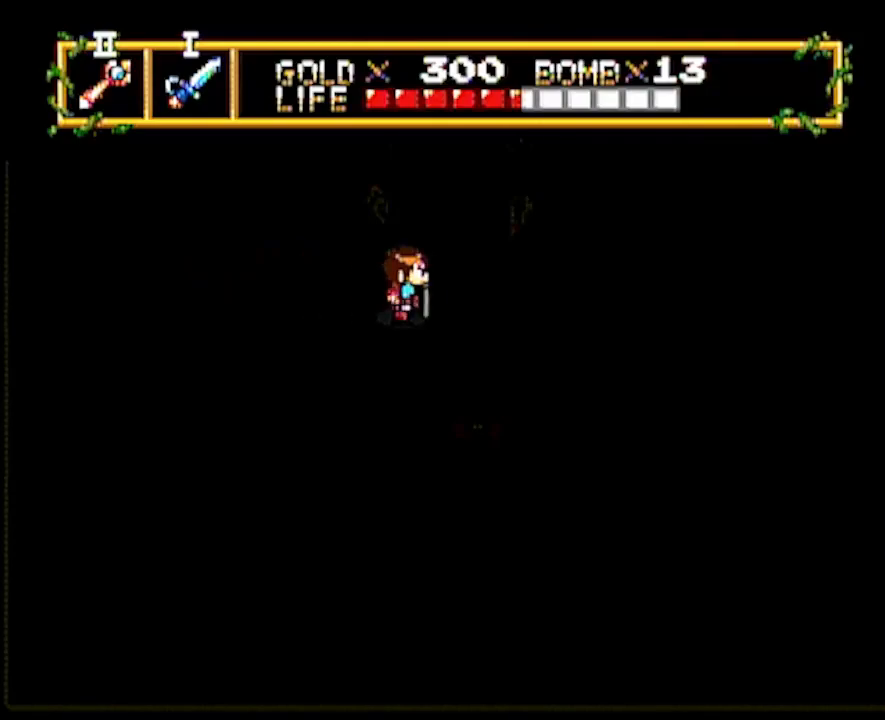
{"buttons": ["DPAD_UP"], "events": [[67, "DPAD_UP", "down"], [83, "DPAD_RIGHT", "up"]]}
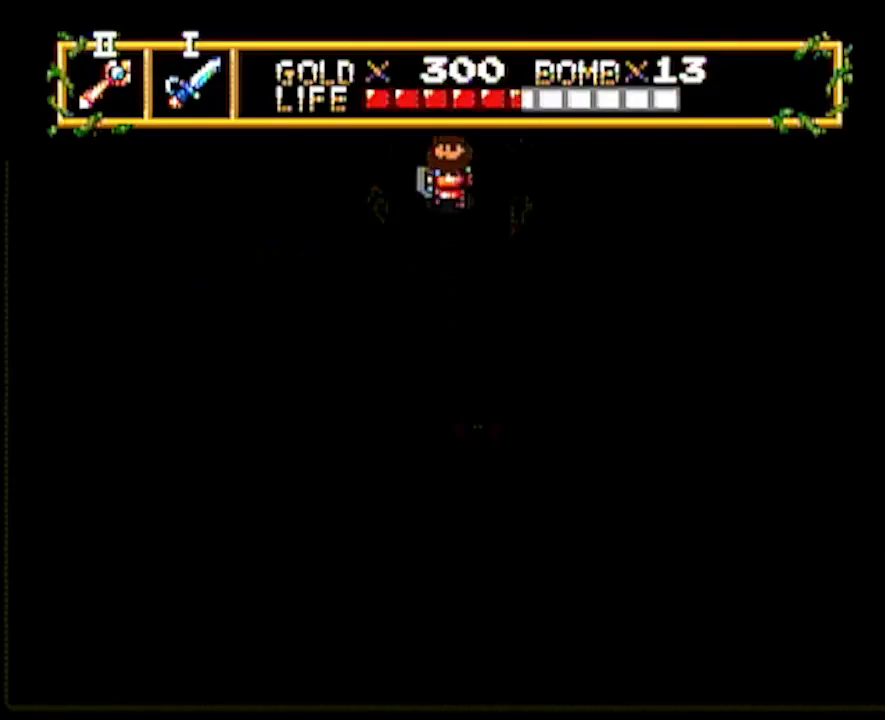
{"buttons": ["DPAD_UP"], "events": [[183, "DPAD_UP", "up"], [333, "DPAD_UP", "down"]]}
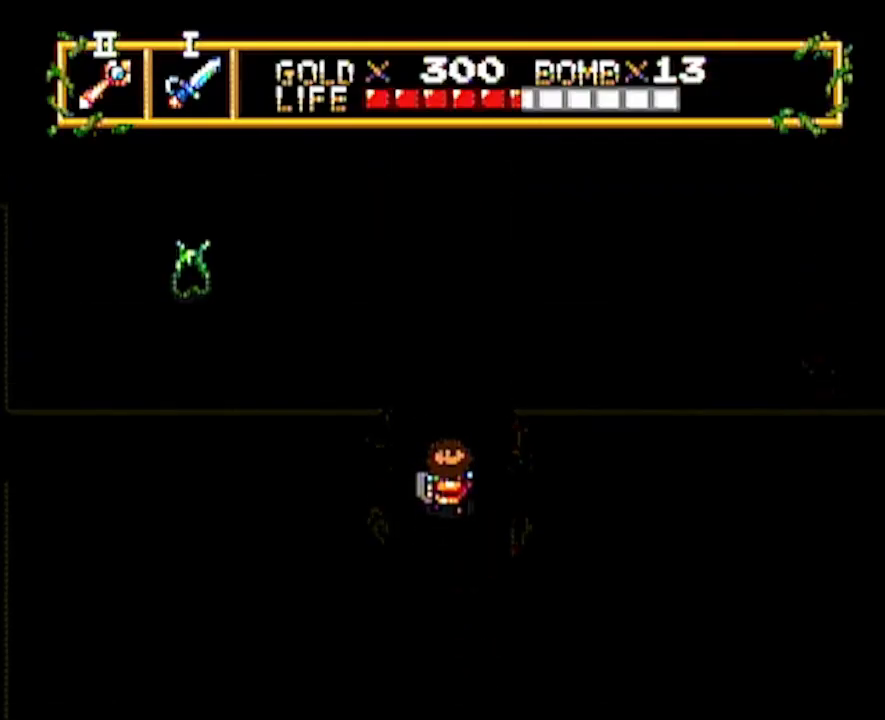
{"buttons": ["DPAD_UP"], "events": []}
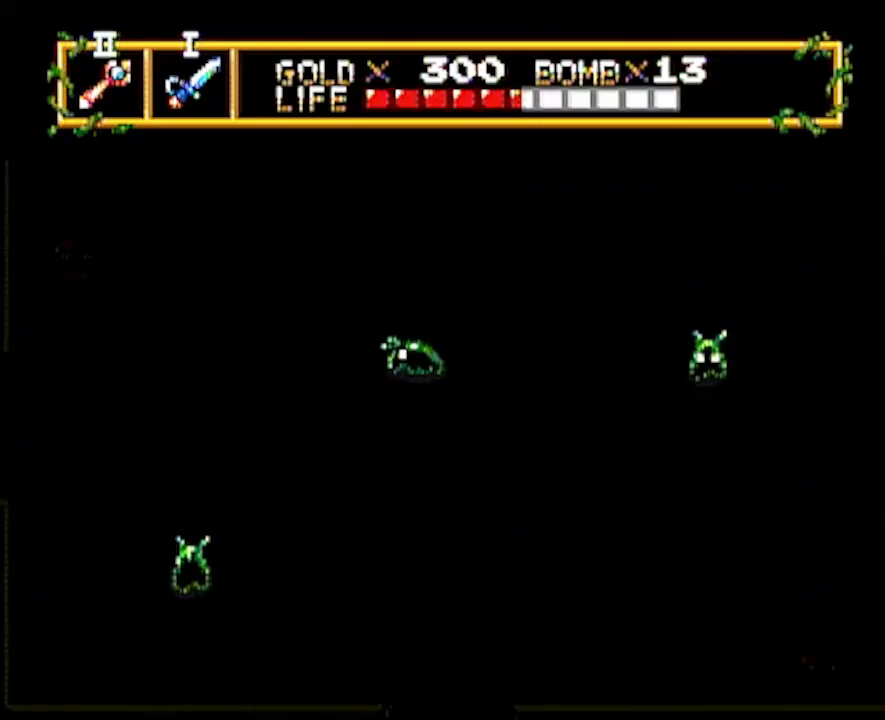
{"buttons": ["DPAD_UP"], "events": []}
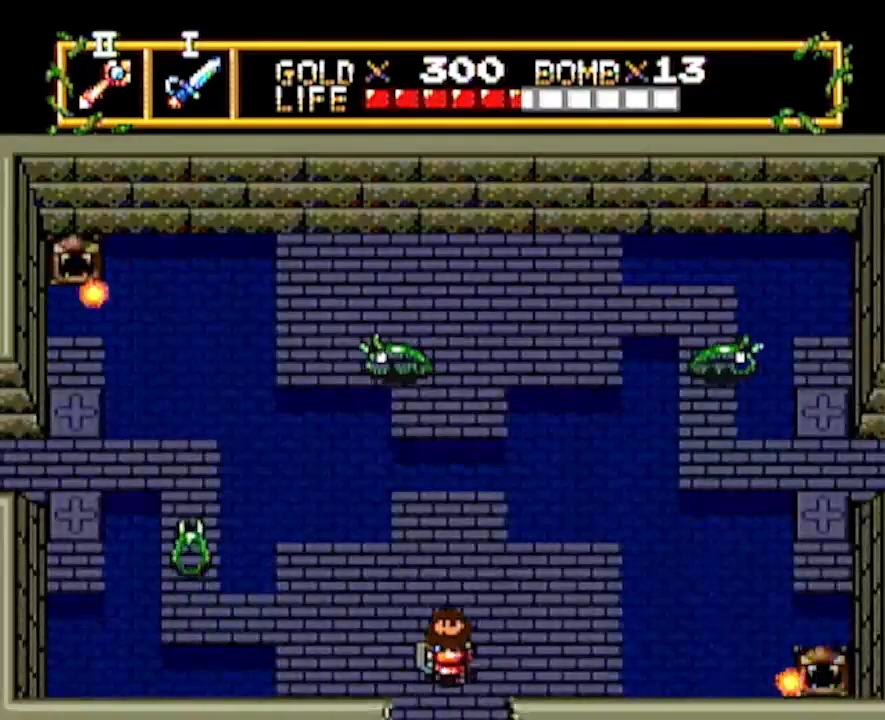
{"buttons": ["DPAD_UP"], "events": [[283, "DPAD_RIGHT", "down"], [367, "DPAD_RIGHT", "up"]]}
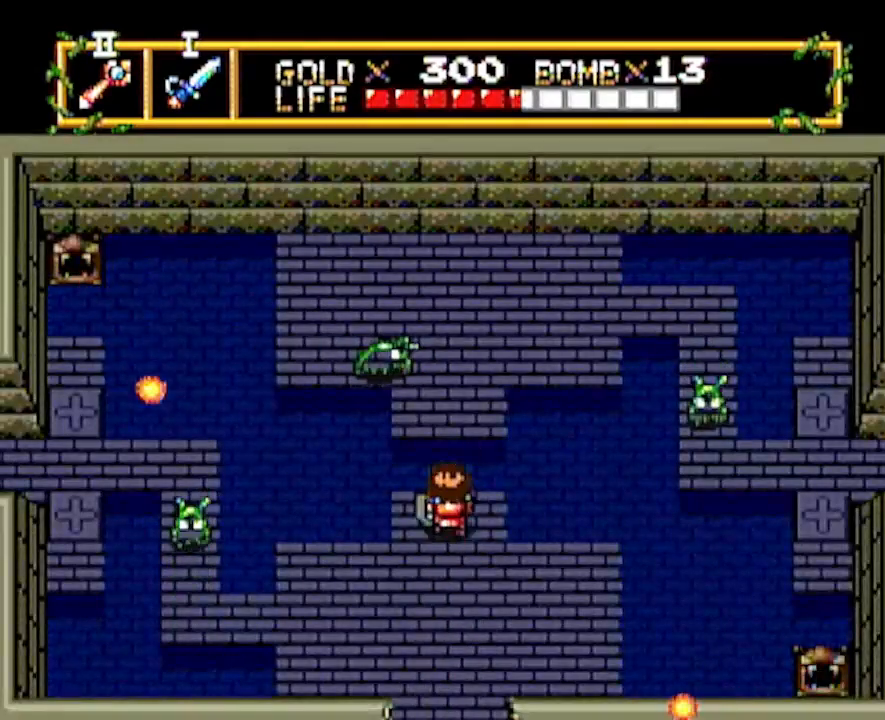
{"buttons": [], "events": [[17, "DPAD_RIGHT", "down"], [50, "DPAD_UP", "up"], [67, "DPAD_RIGHT", "up"], [133, "DPAD_DOWN", "down"], [217, "DPAD_DOWN", "up"], [217, "DPAD_UP", "down"], [317, "DPAD_UP", "up"]]}
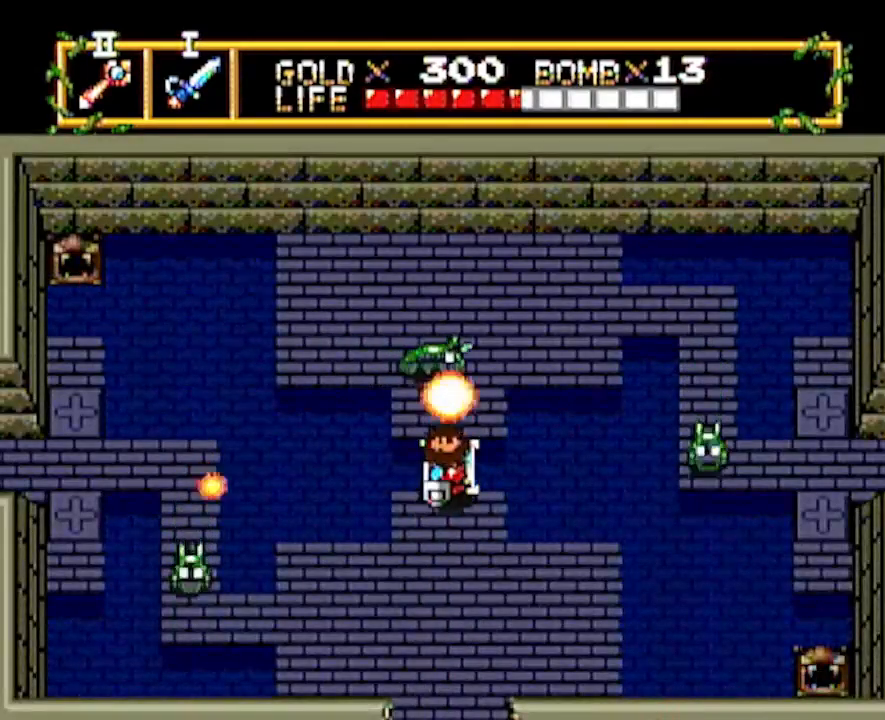
{"buttons": [], "events": [[17, "DPAD_UP", "down"], [300, "DPAD_UP", "up"]]}